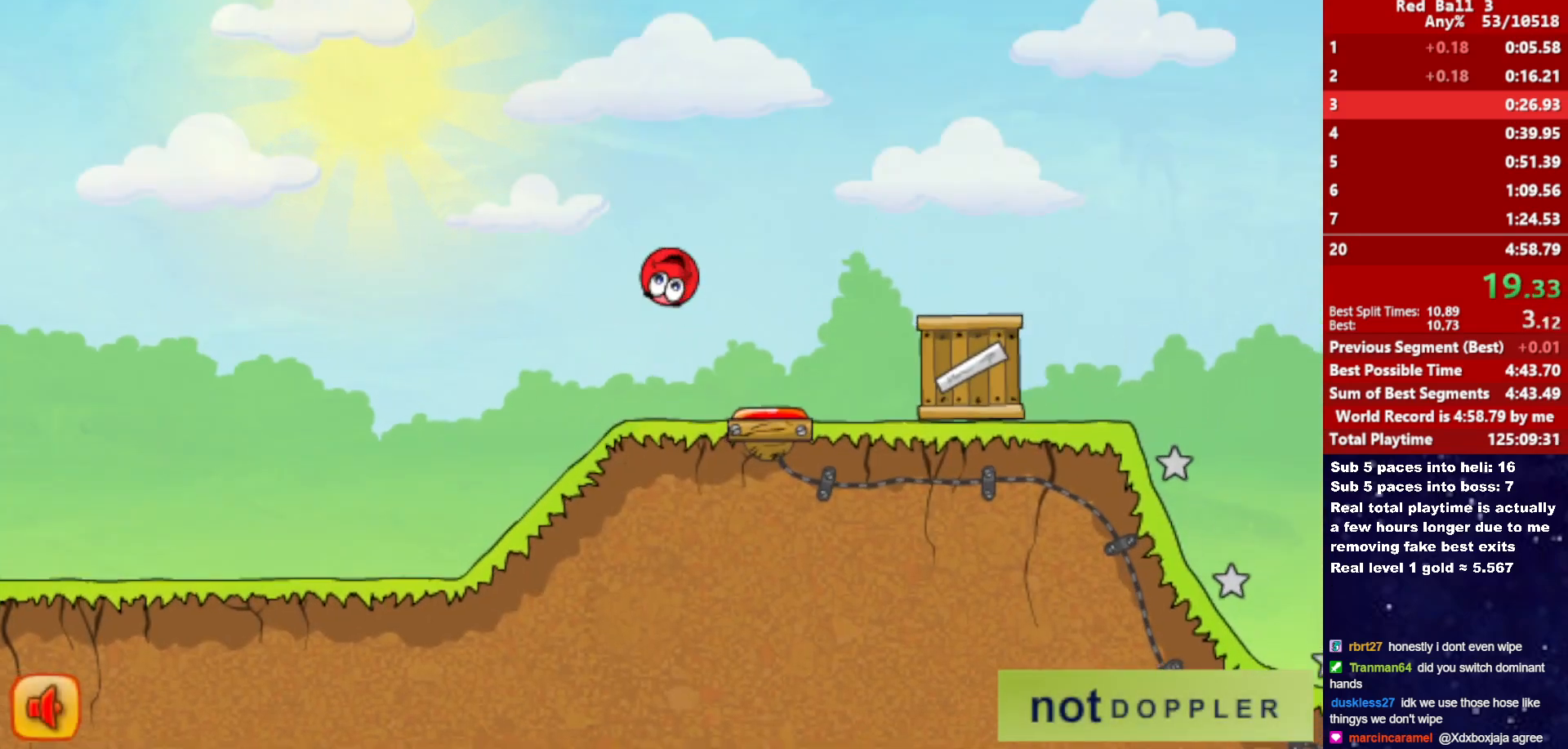
Gameplay with keyboard; each line is a JSON object with the keys held at the frame after it. "events" lists presses ("down") and releases ("up") of "down", "left", "p", "r", "right" and "up" between this image and that frame as [ms after this image, input, new state], when the widget could be followed in between. No other keys are recorded. Mouse input is not recorded.
{"keys": ["right", "up"], "events": []}
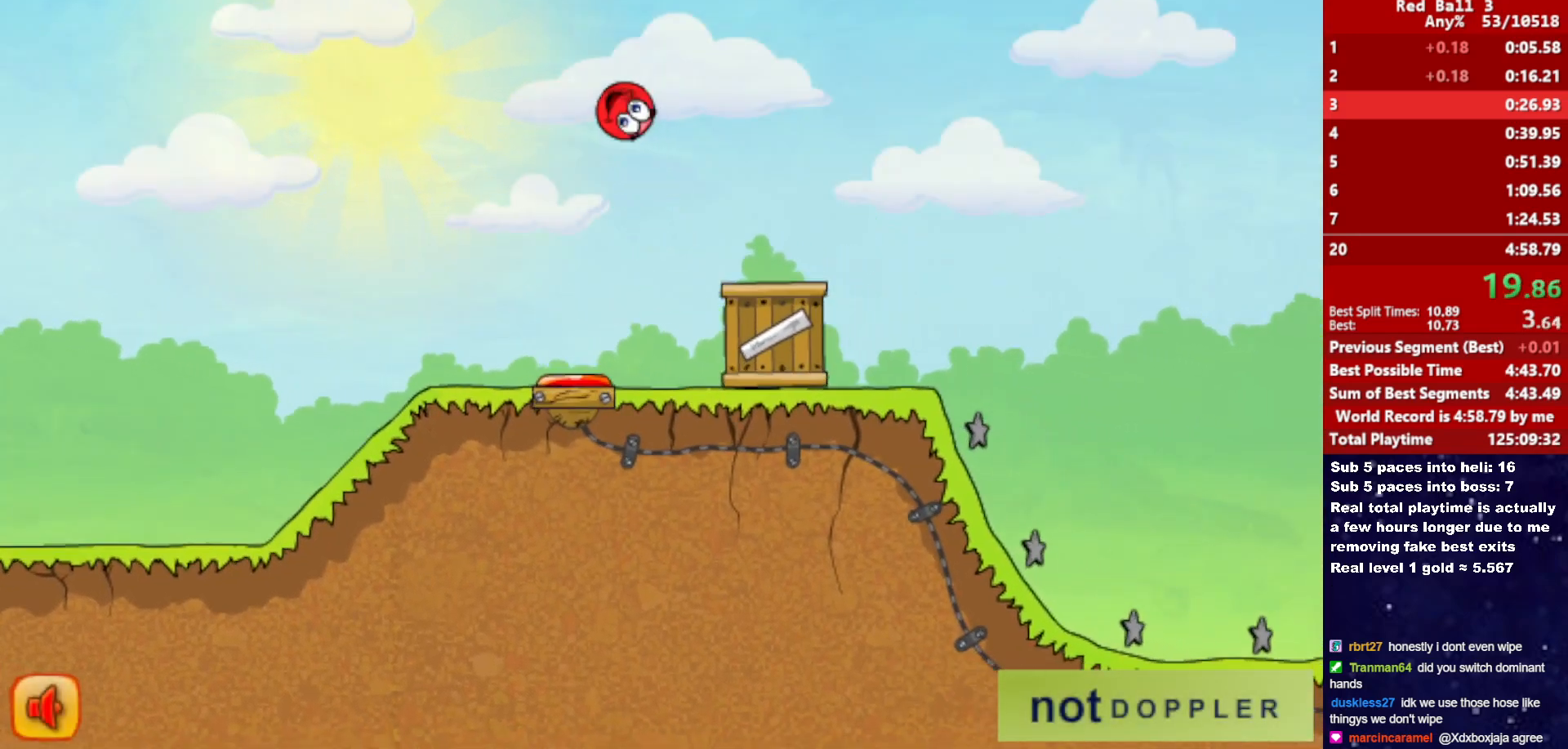
{"keys": ["right", "up"], "events": []}
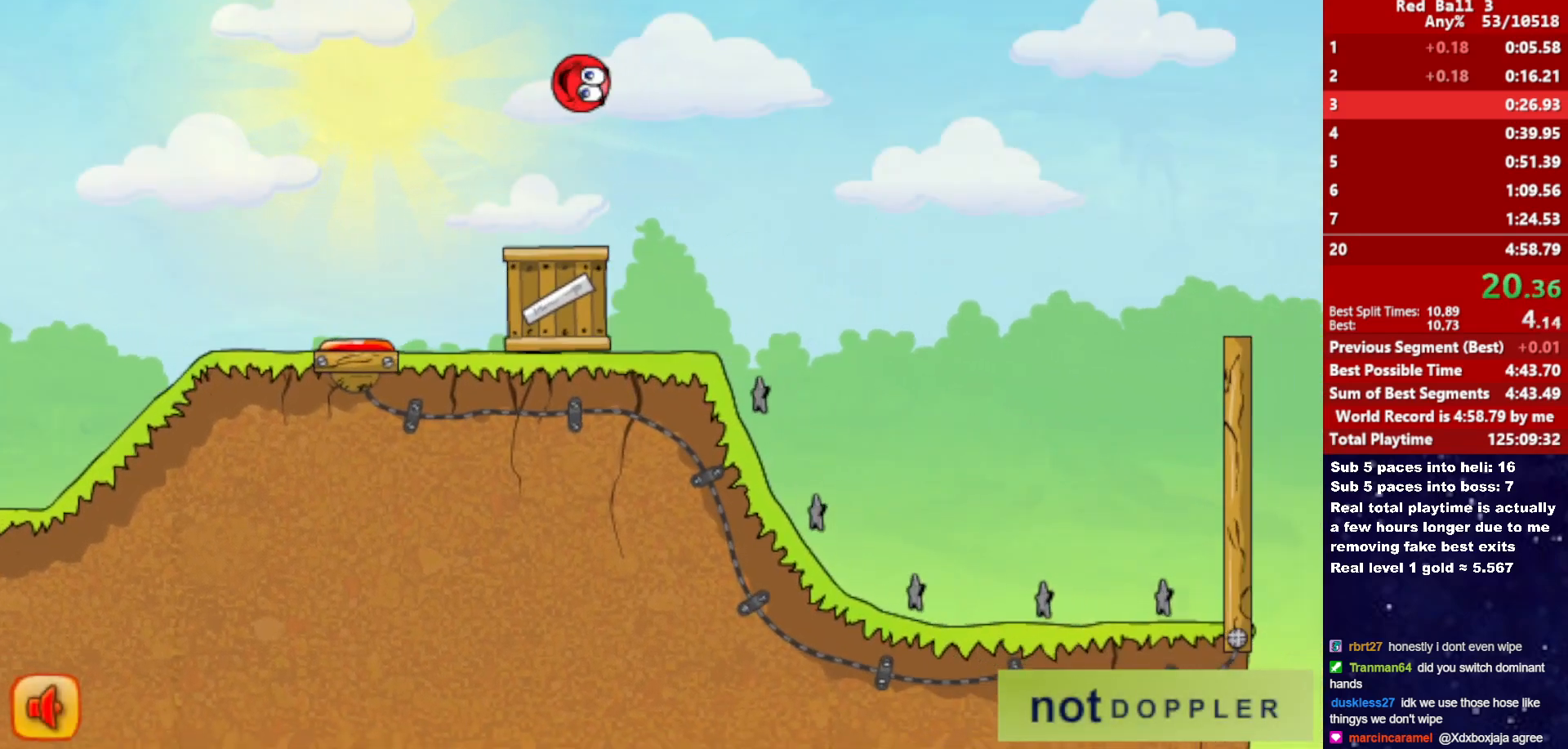
{"keys": ["right"], "events": [[417, "up", "up"]]}
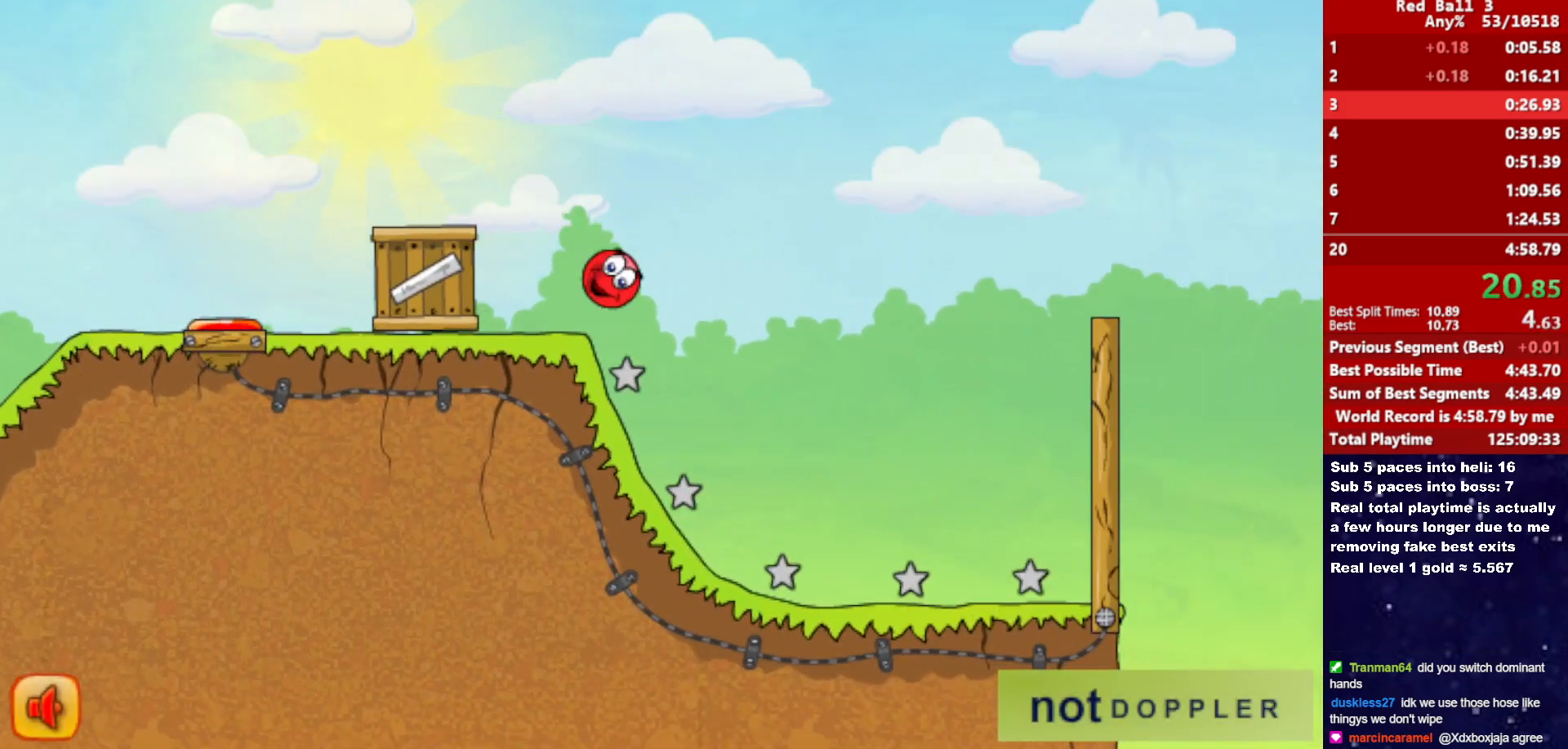
{"keys": ["right", "up"], "events": [[350, "p", "down"], [350, "up", "down"], [417, "p", "up"]]}
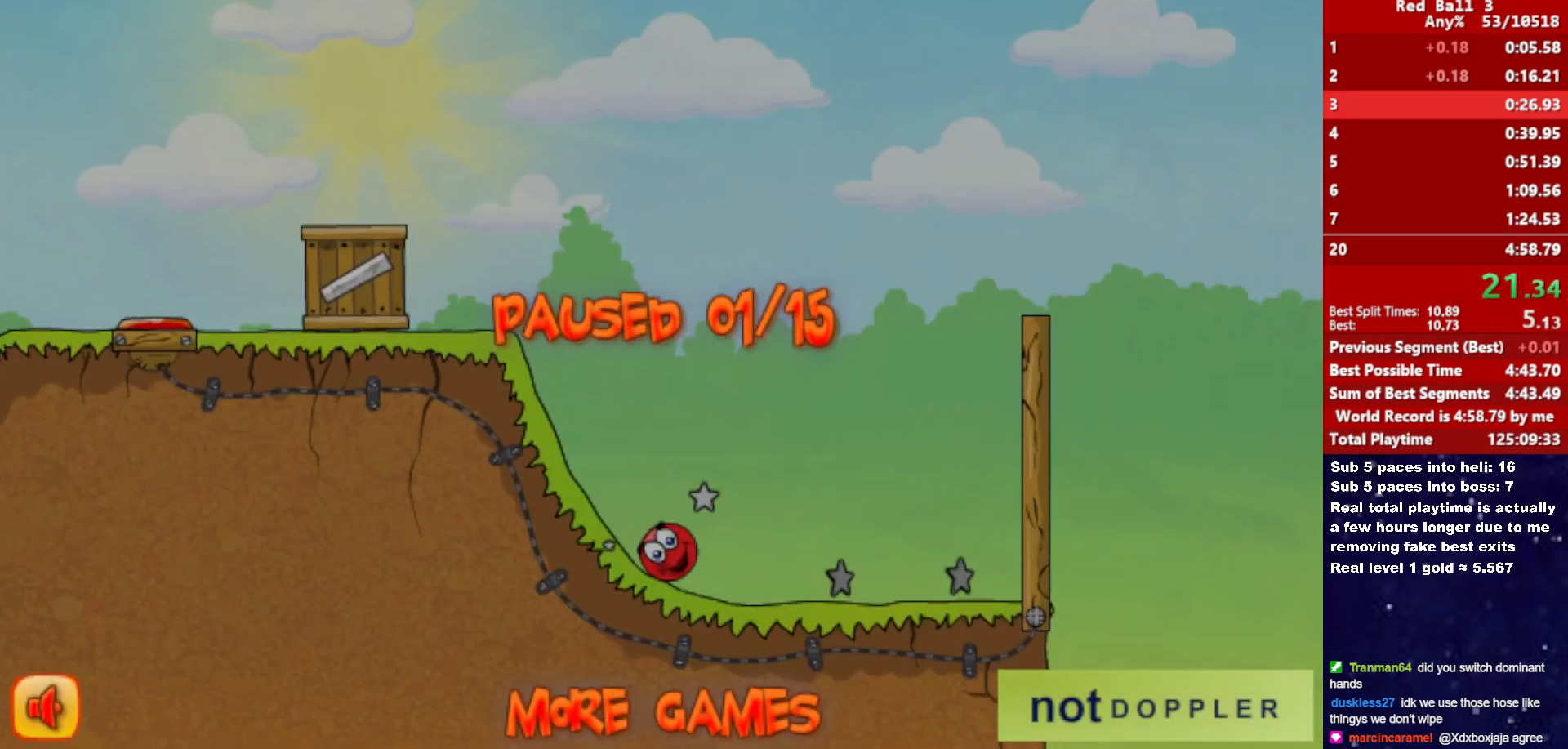
{"keys": ["right", "up"], "events": [[417, "p", "down"], [483, "p", "up"]]}
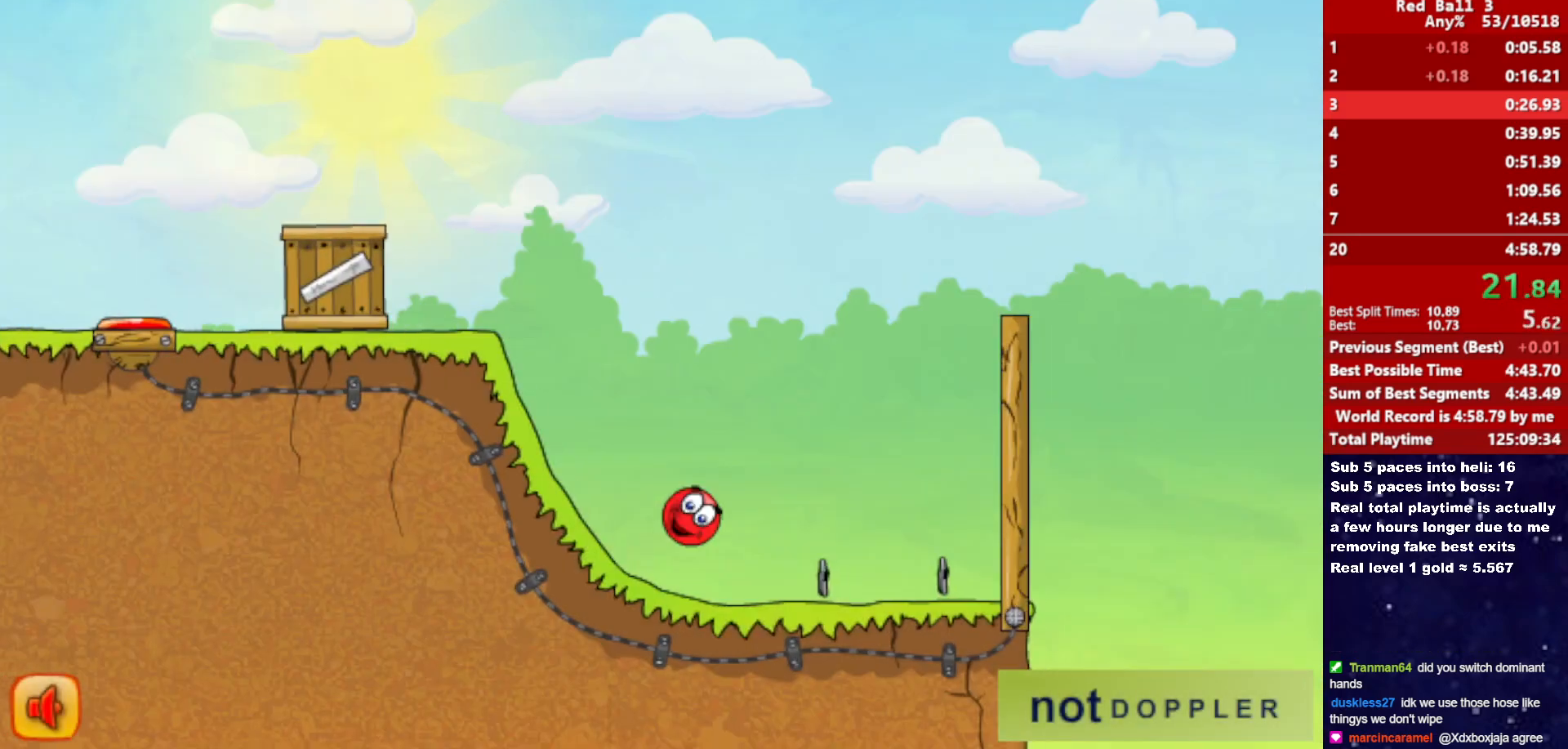
{"keys": ["right", "up"], "events": [[33, "p", "down"], [100, "p", "up"], [133, "p", "down"], [200, "p", "up"]]}
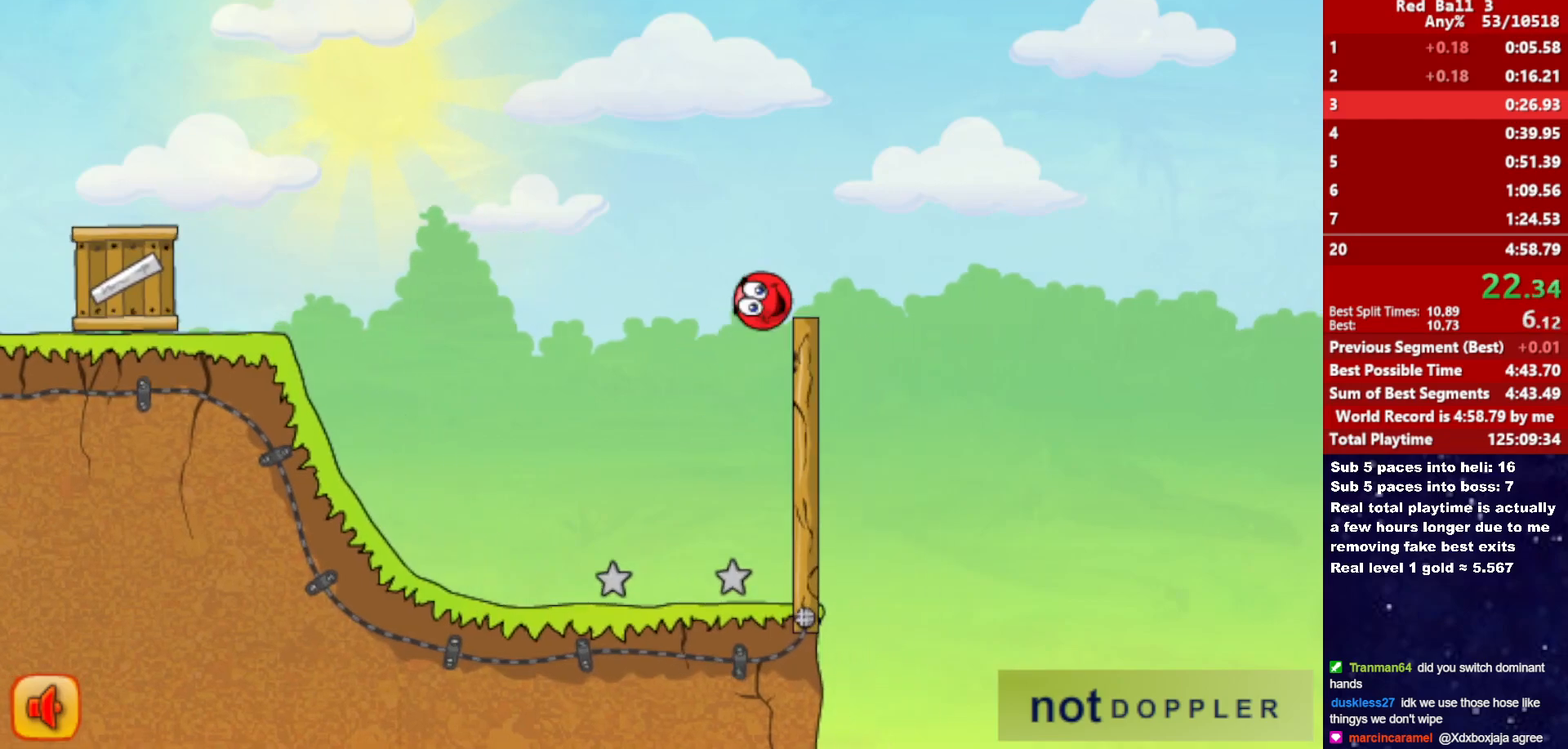
{"keys": ["right", "up"], "events": []}
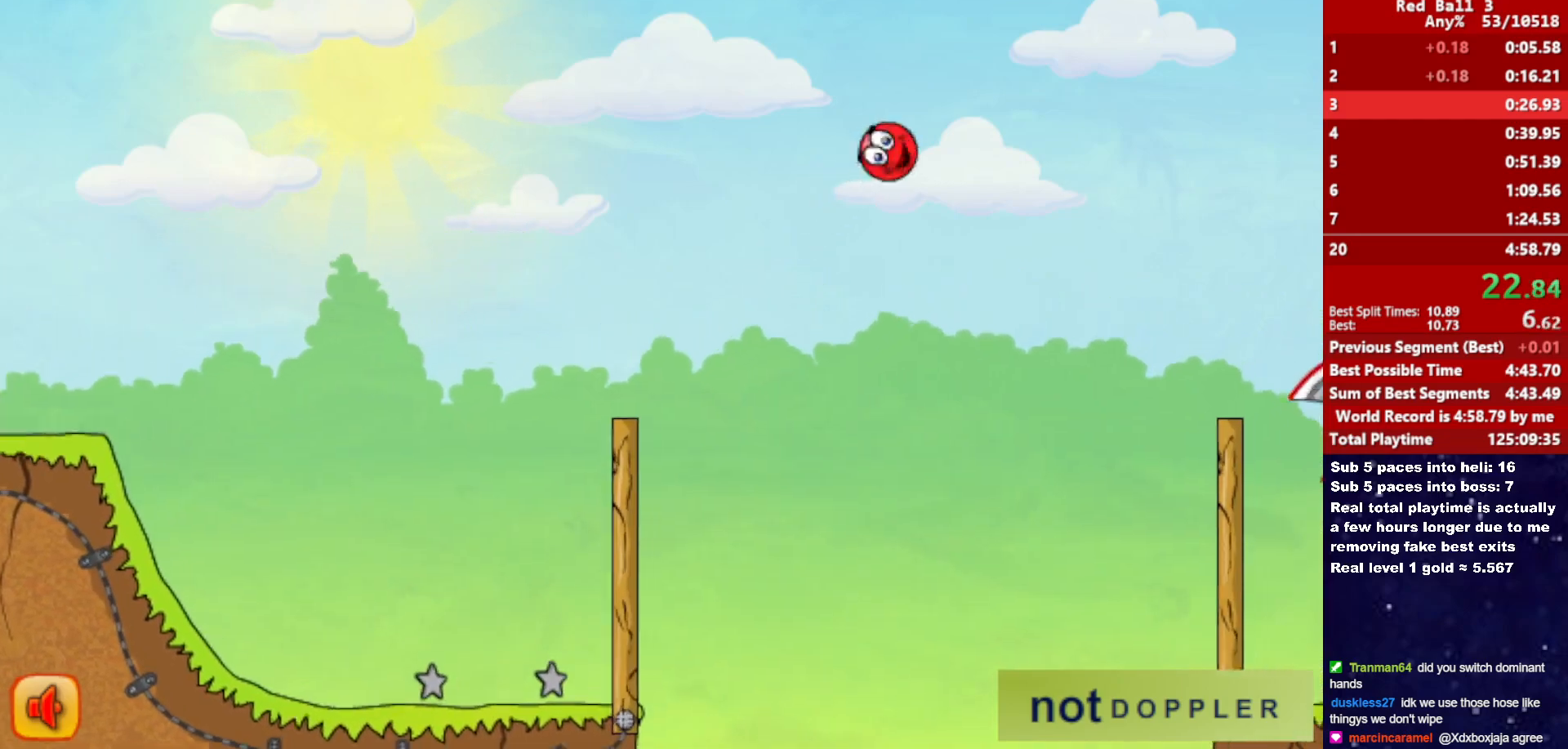
{"keys": ["right", "up"], "events": []}
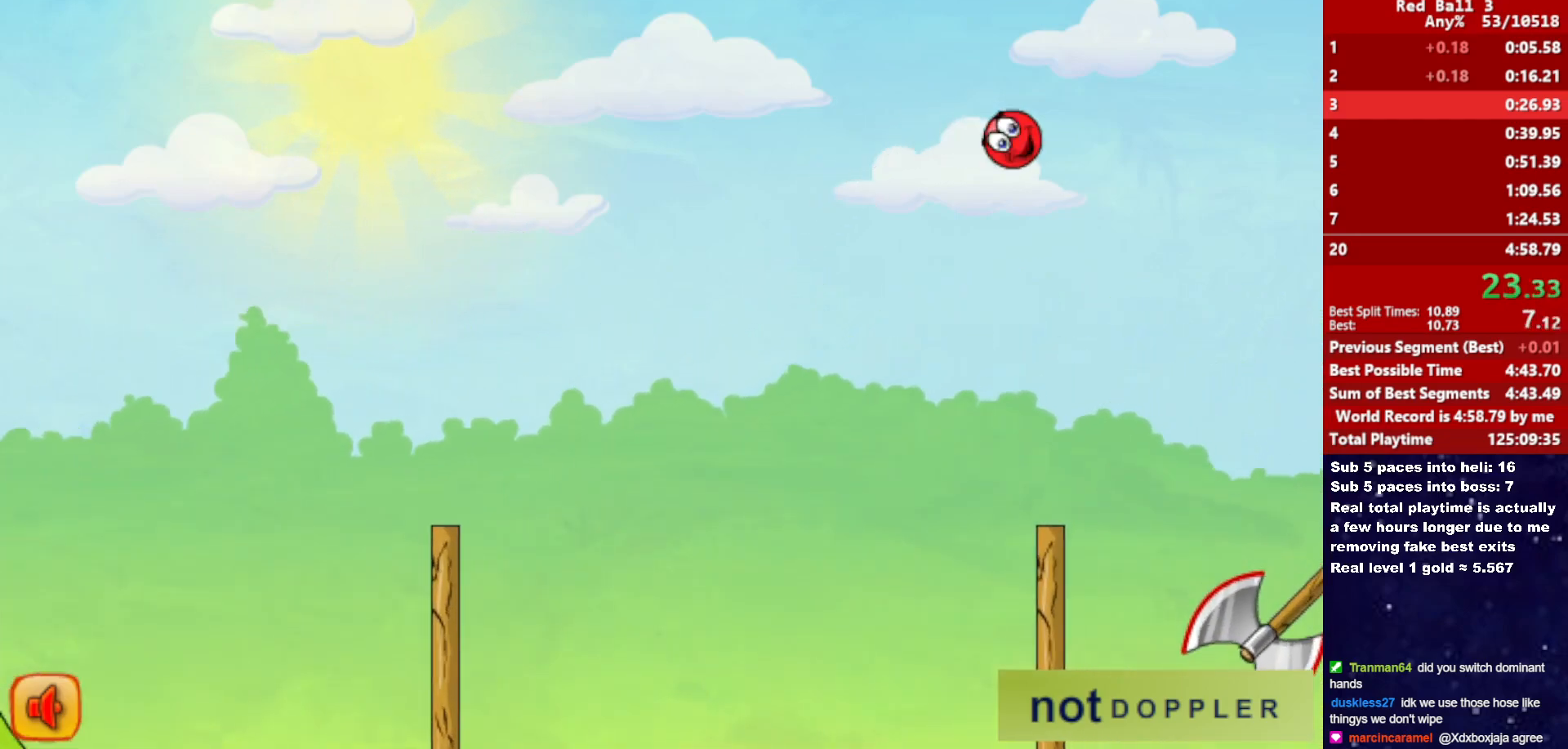
{"keys": ["right", "up"], "events": []}
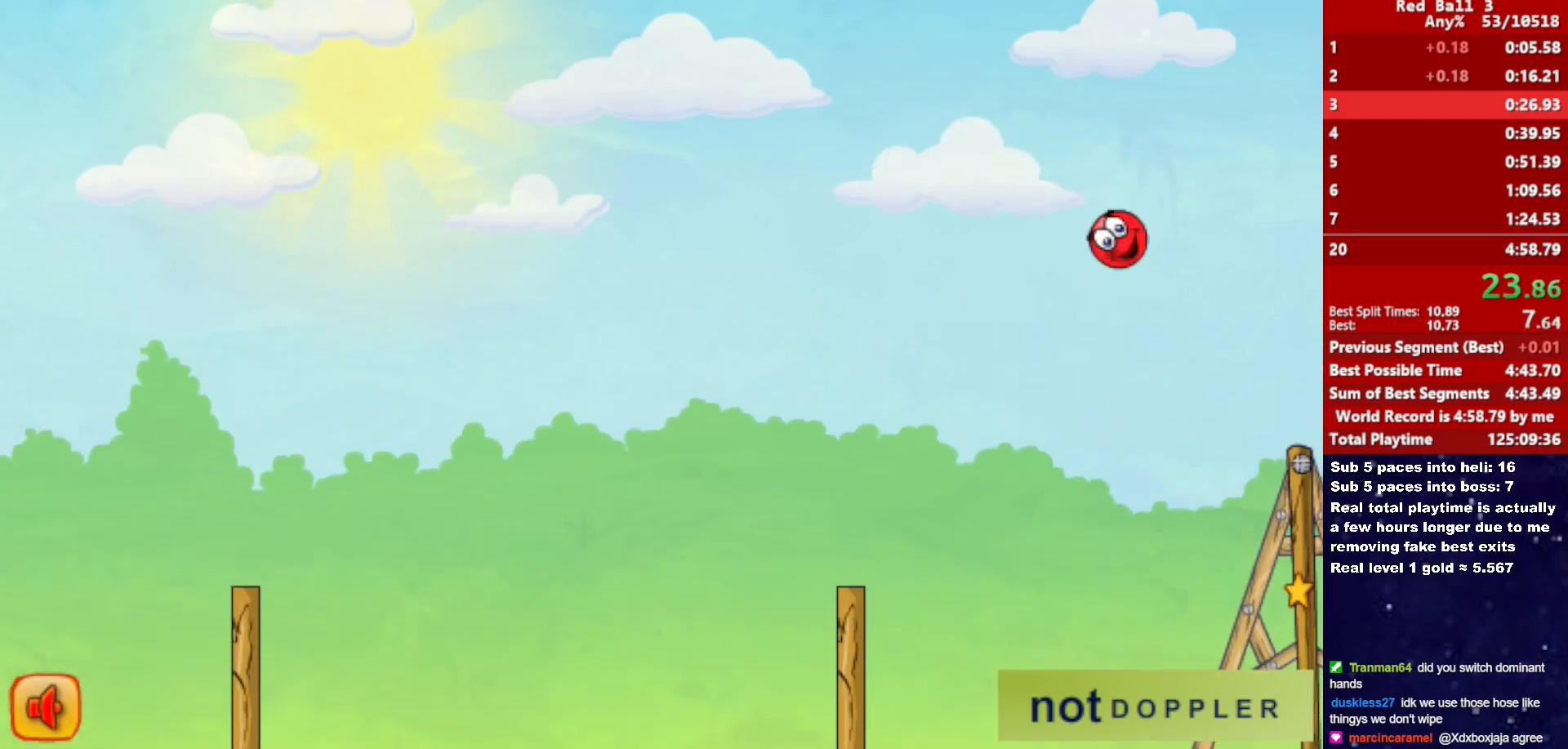
{"keys": ["right", "up"], "events": []}
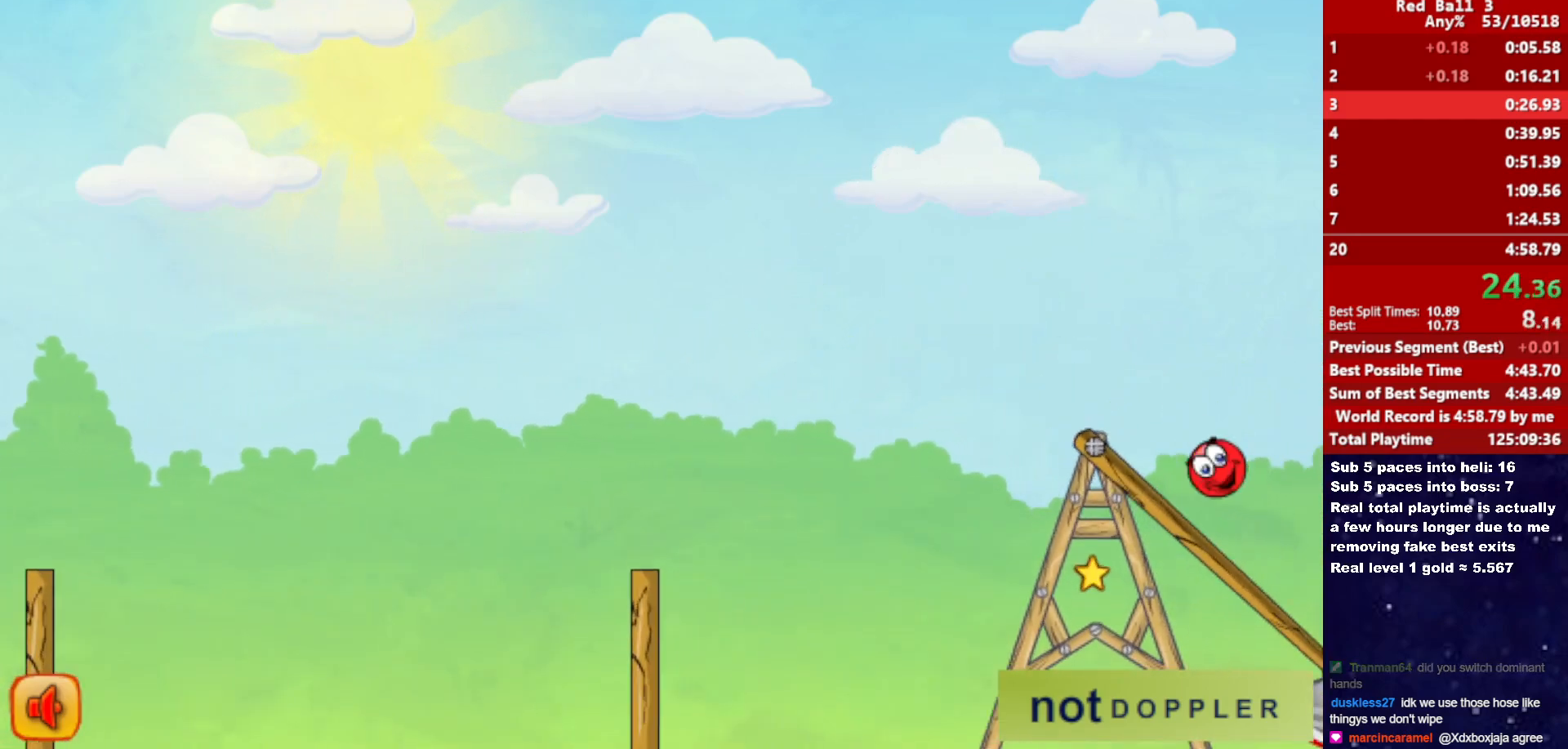
{"keys": ["right"], "events": [[300, "up", "up"]]}
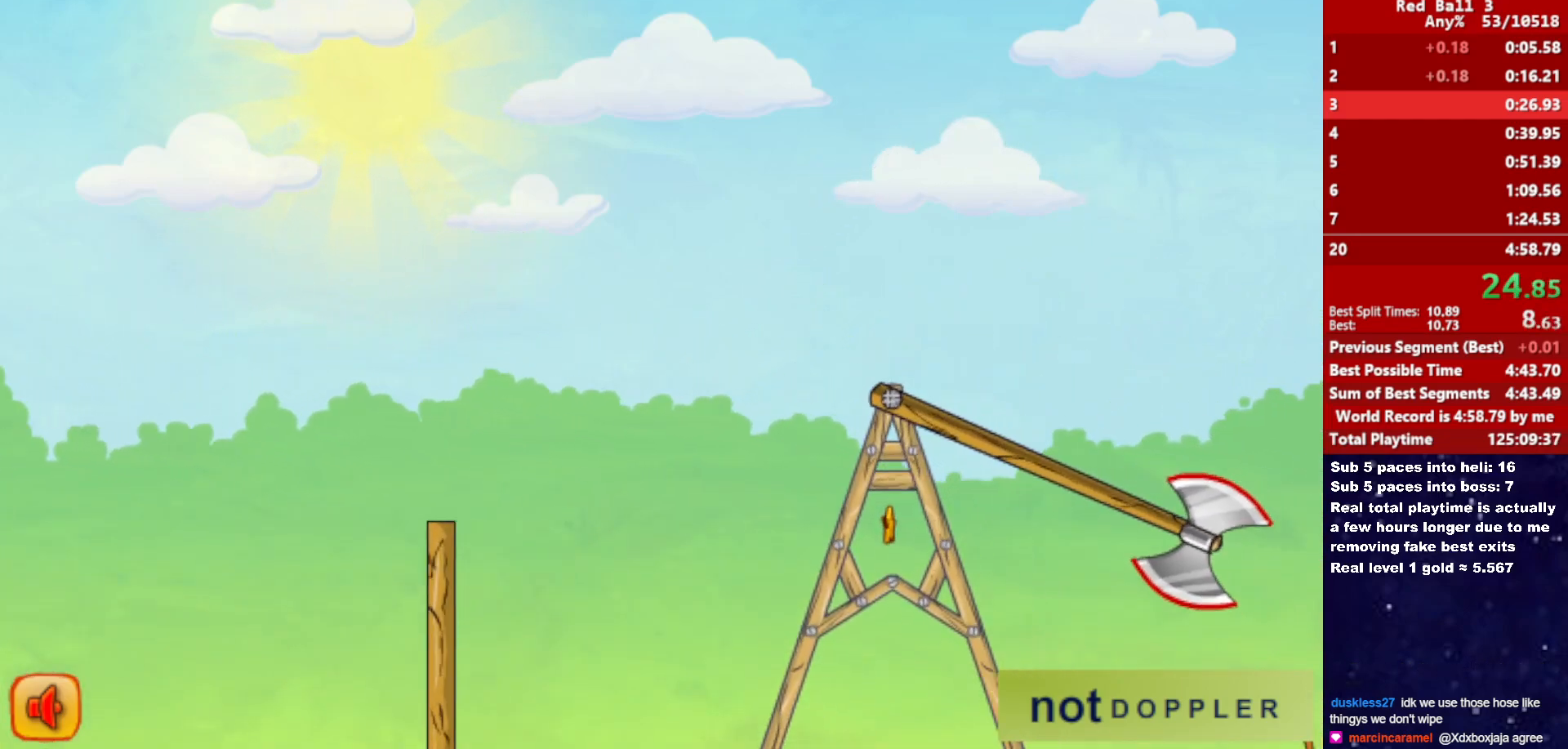
{"keys": ["right", "up"], "events": [[500, "up", "down"]]}
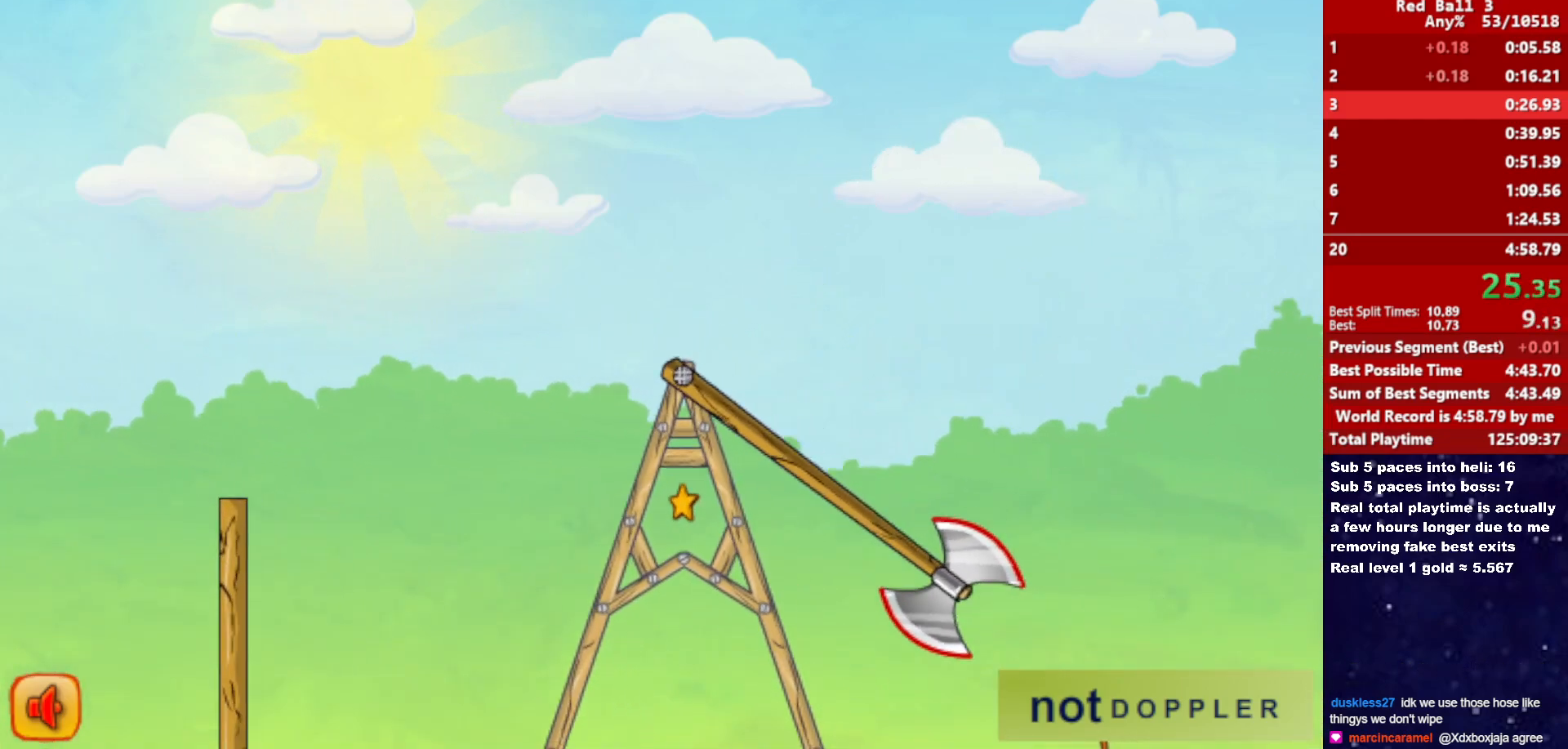
{"keys": ["down", "right", "up"], "events": [[483, "down", "down"]]}
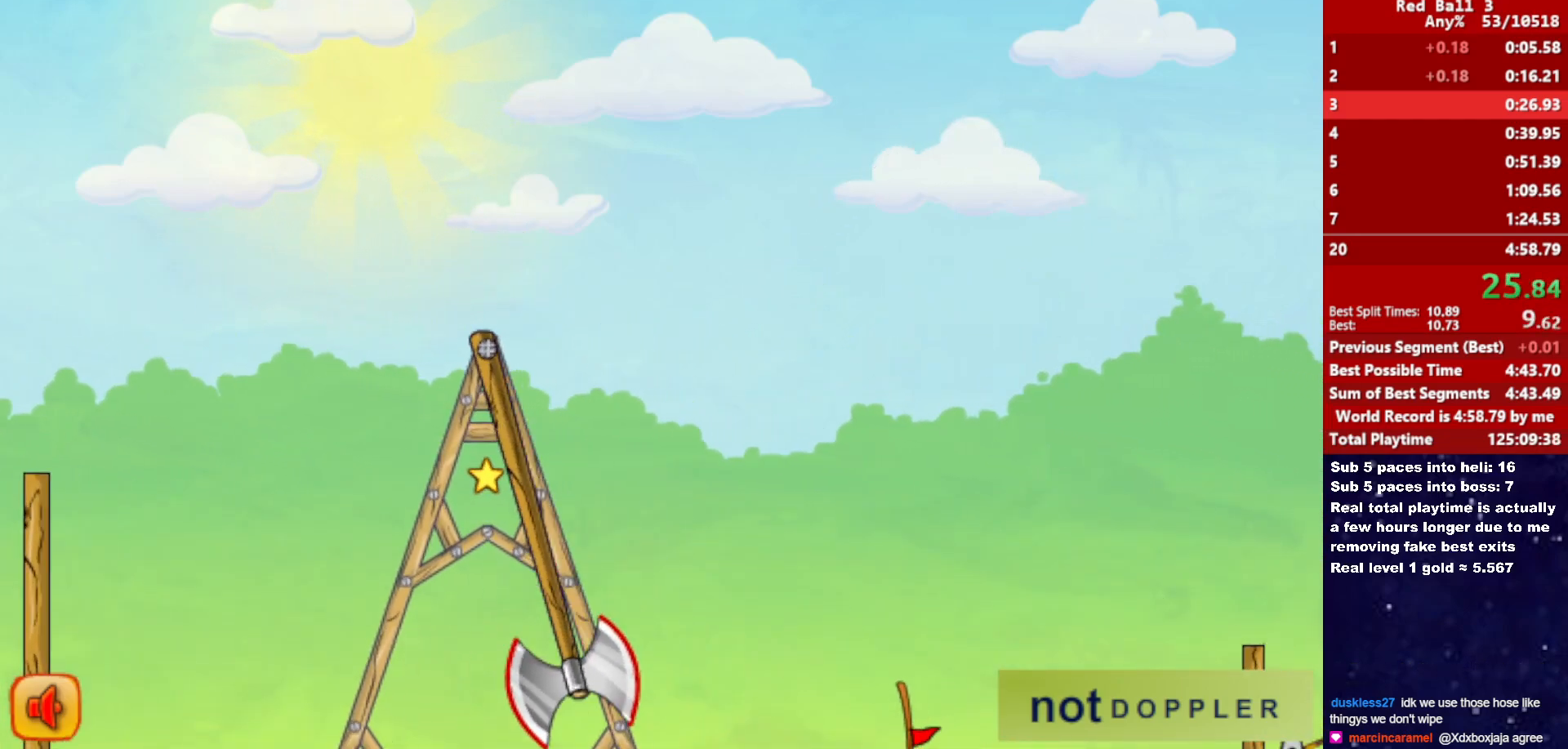
{"keys": ["down", "right"], "events": [[17, "up", "up"]]}
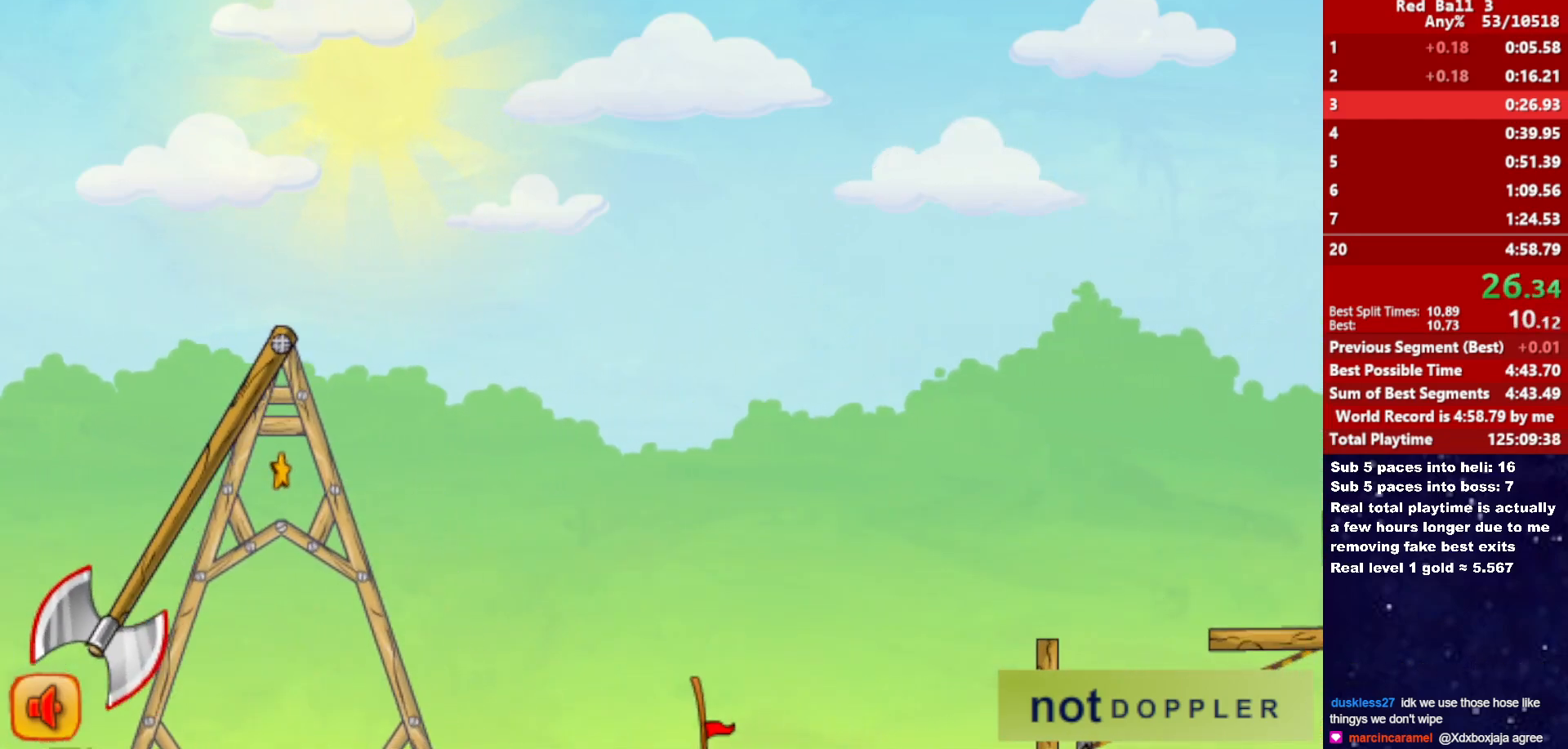
{"keys": ["down", "right"], "events": []}
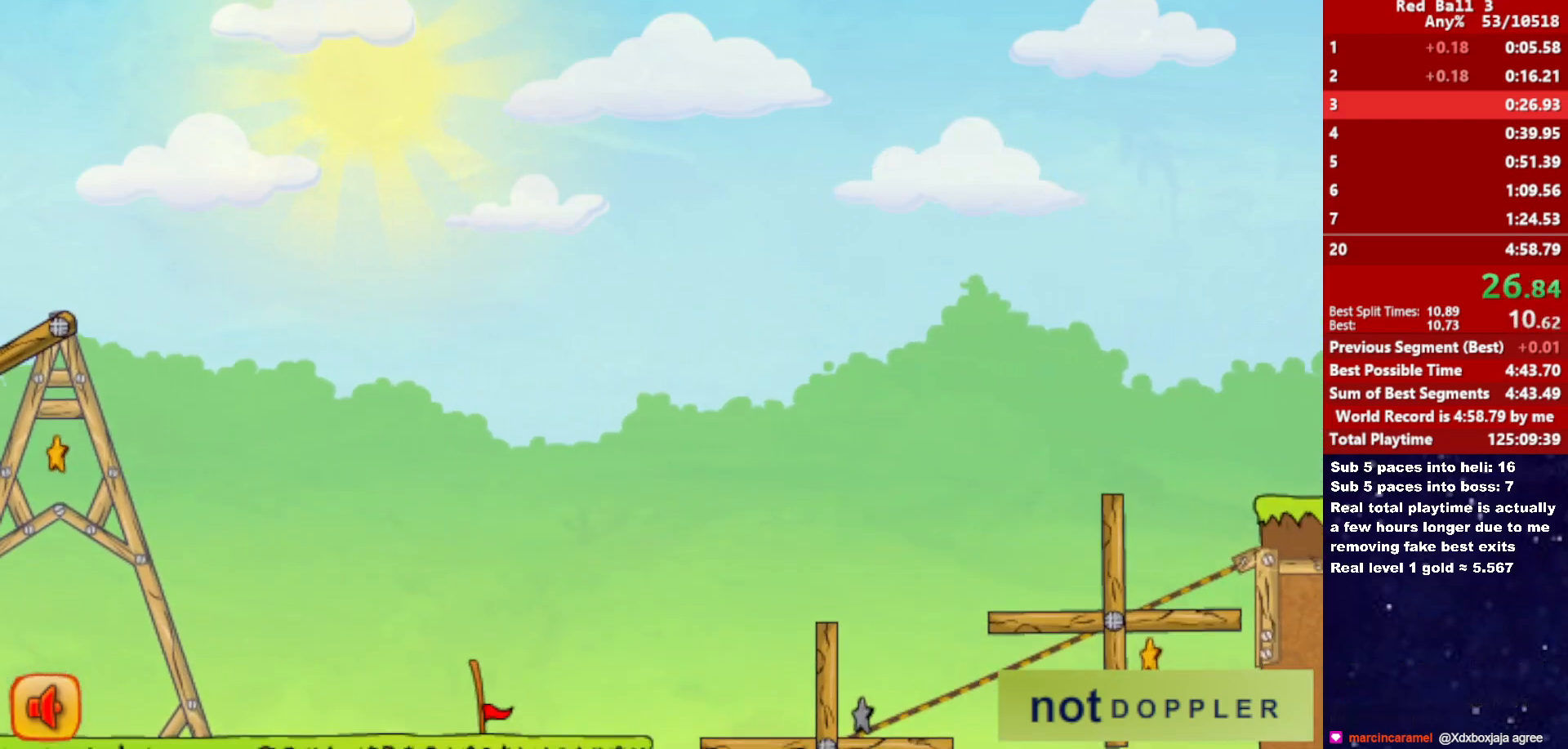
{"keys": [], "events": [[467, "down", "up"], [467, "right", "up"]]}
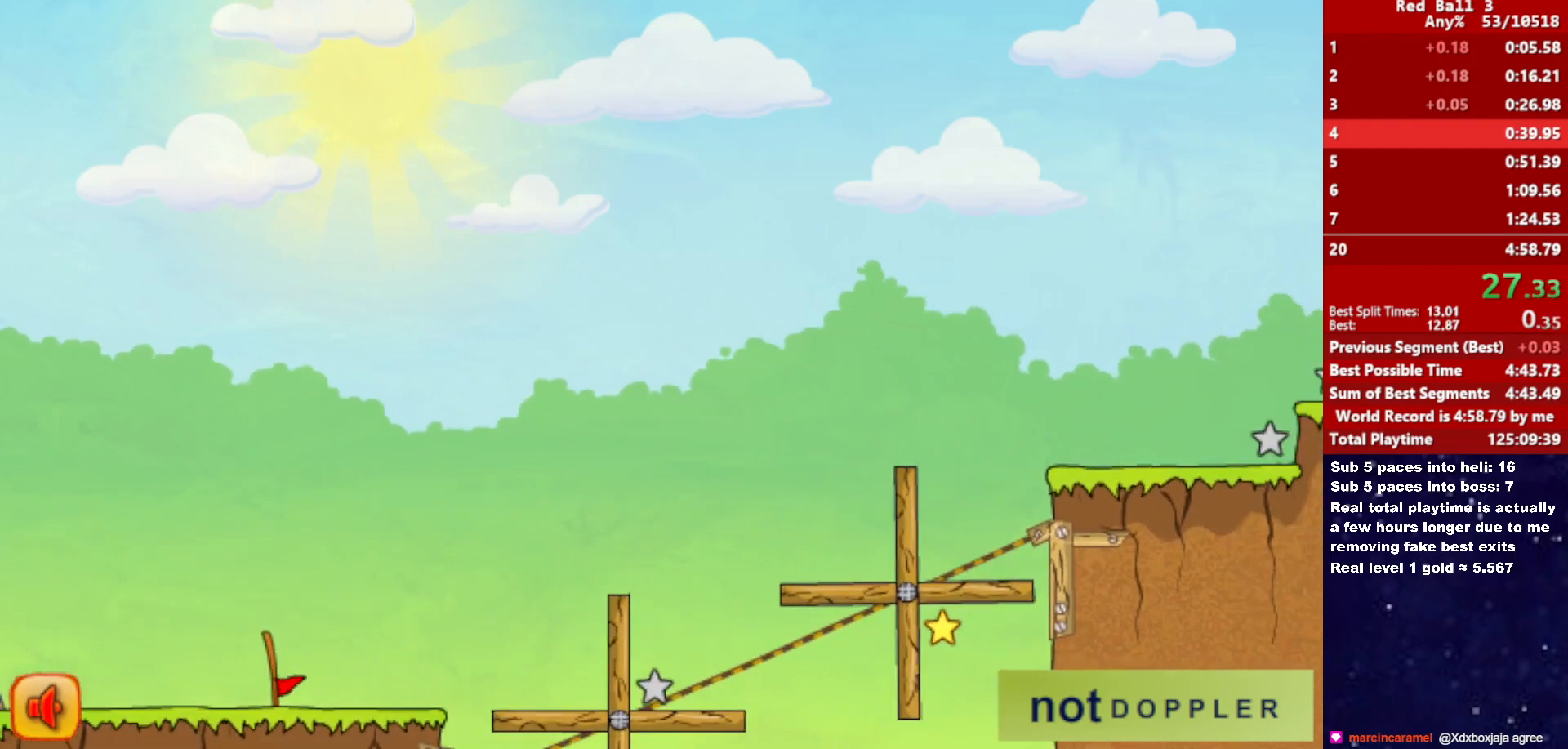
{"keys": ["right"], "events": [[50, "right", "down"]]}
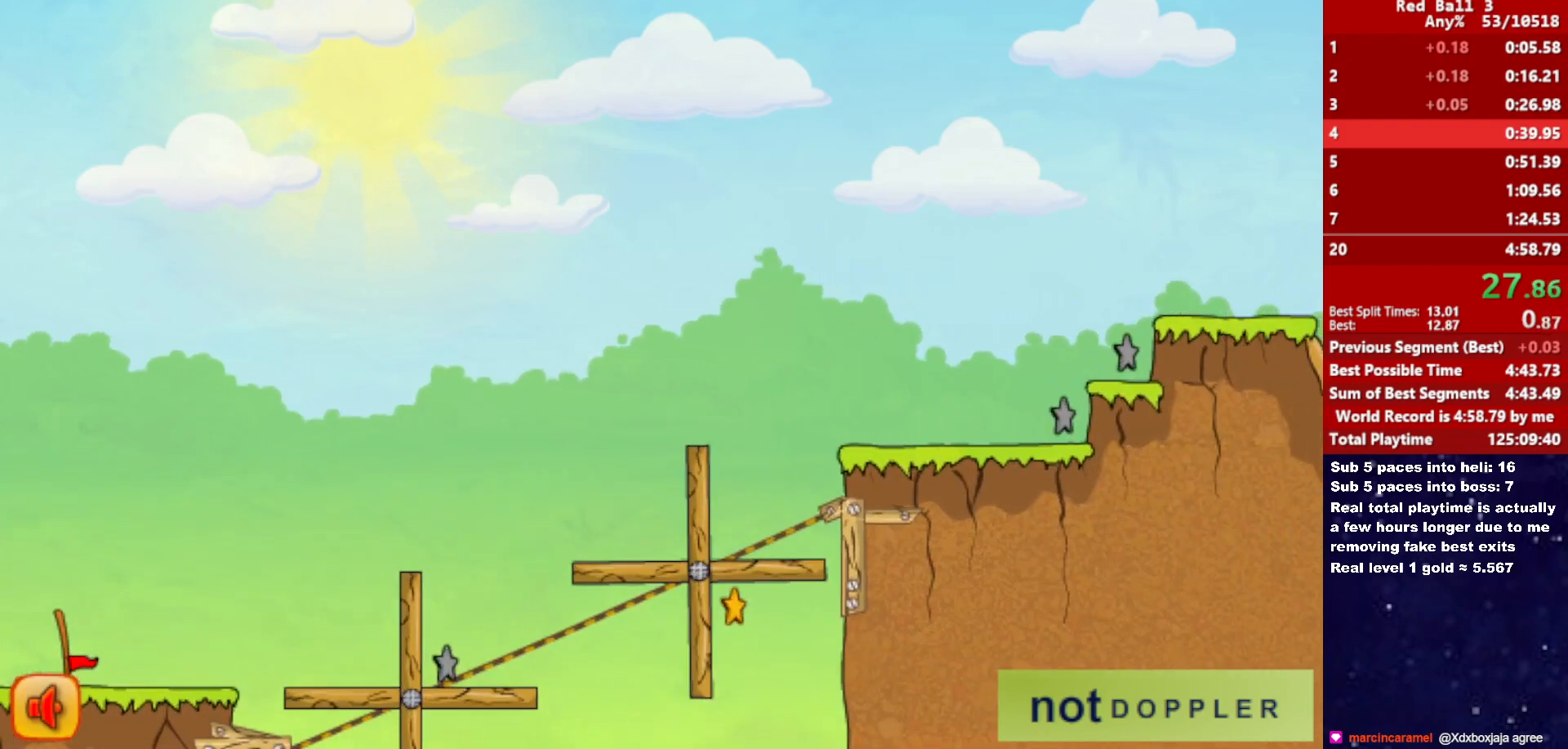
{"keys": ["right"], "events": []}
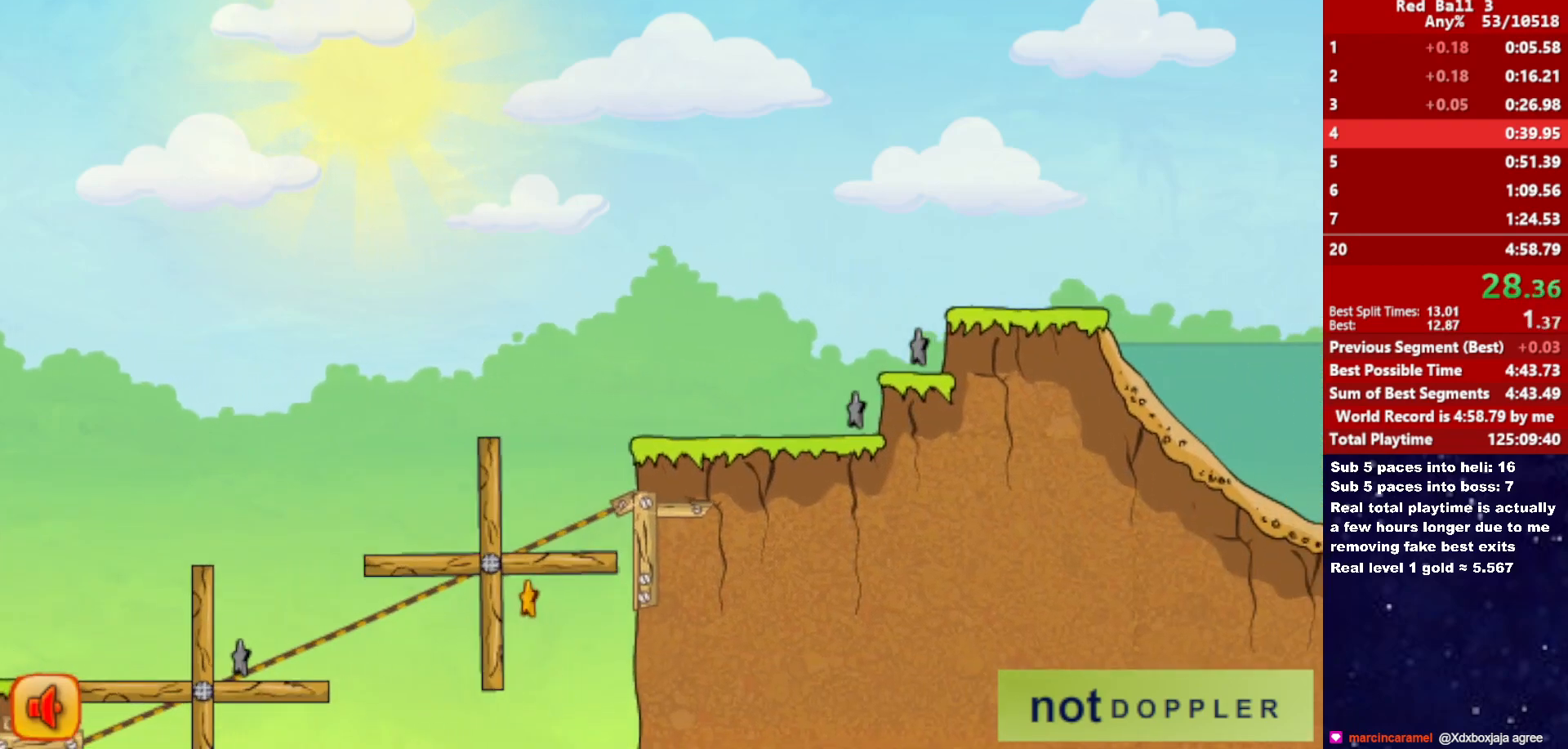
{"keys": ["right"], "events": []}
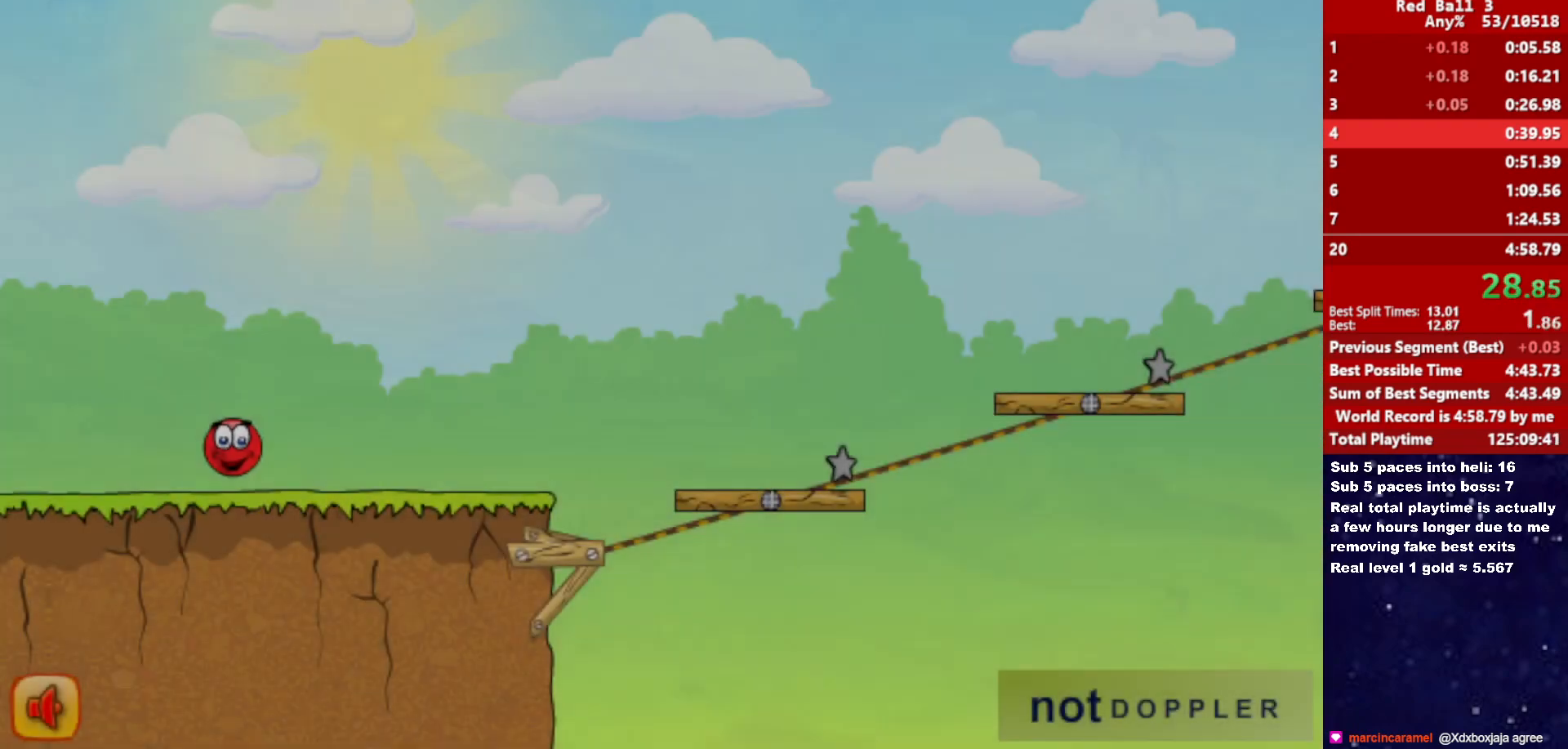
{"keys": ["right"], "events": []}
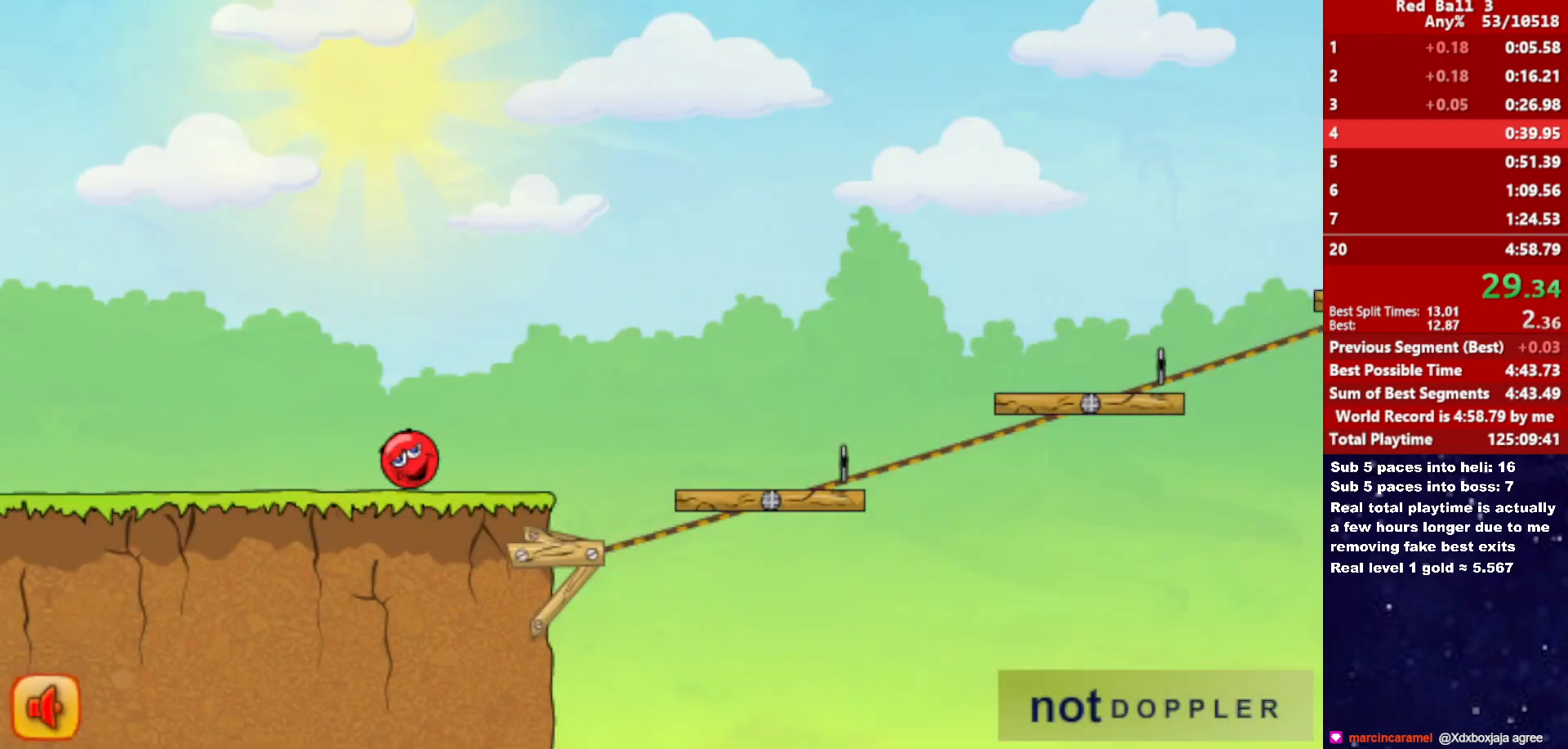
{"keys": ["right", "up"], "events": [[250, "up", "down"]]}
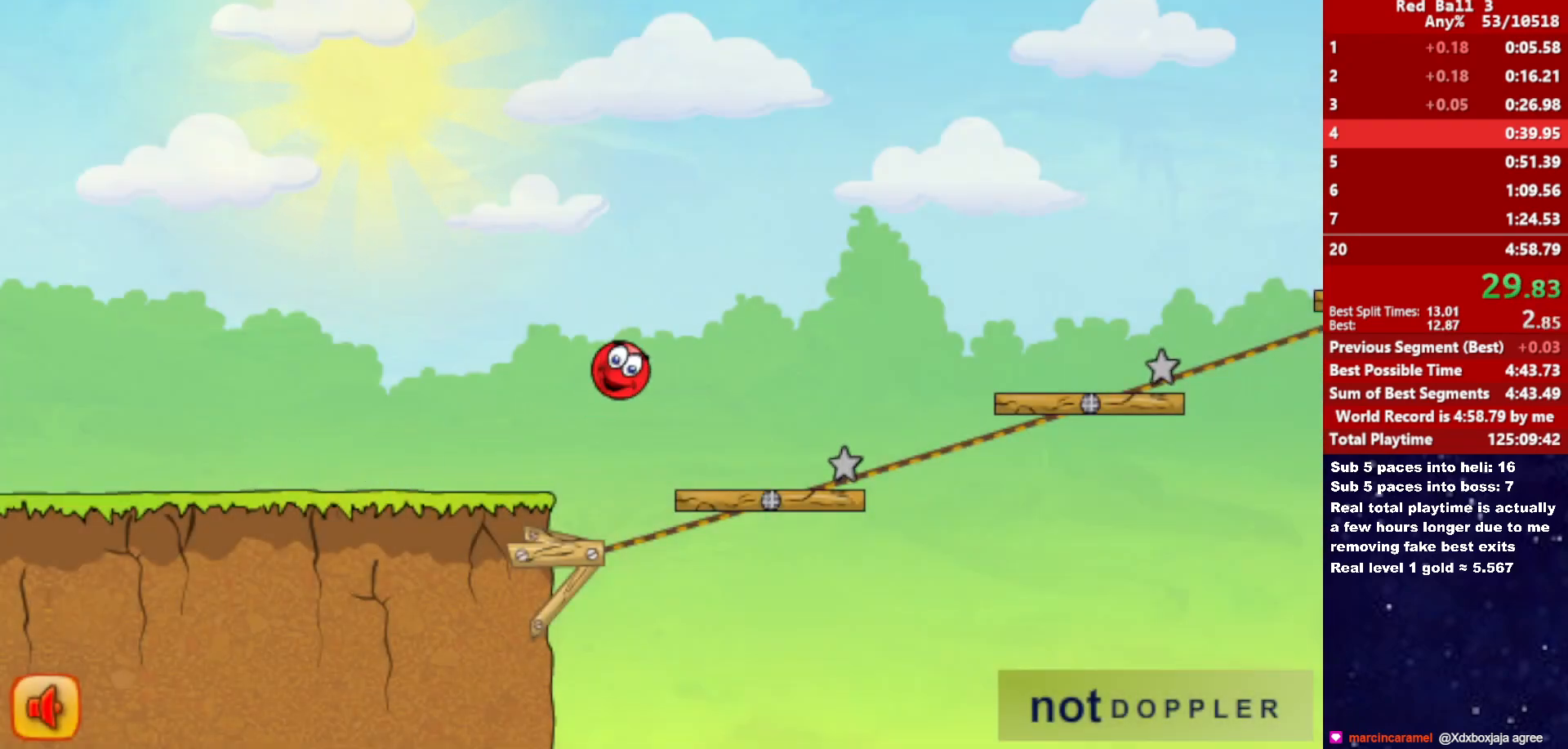
{"keys": ["right", "up"], "events": []}
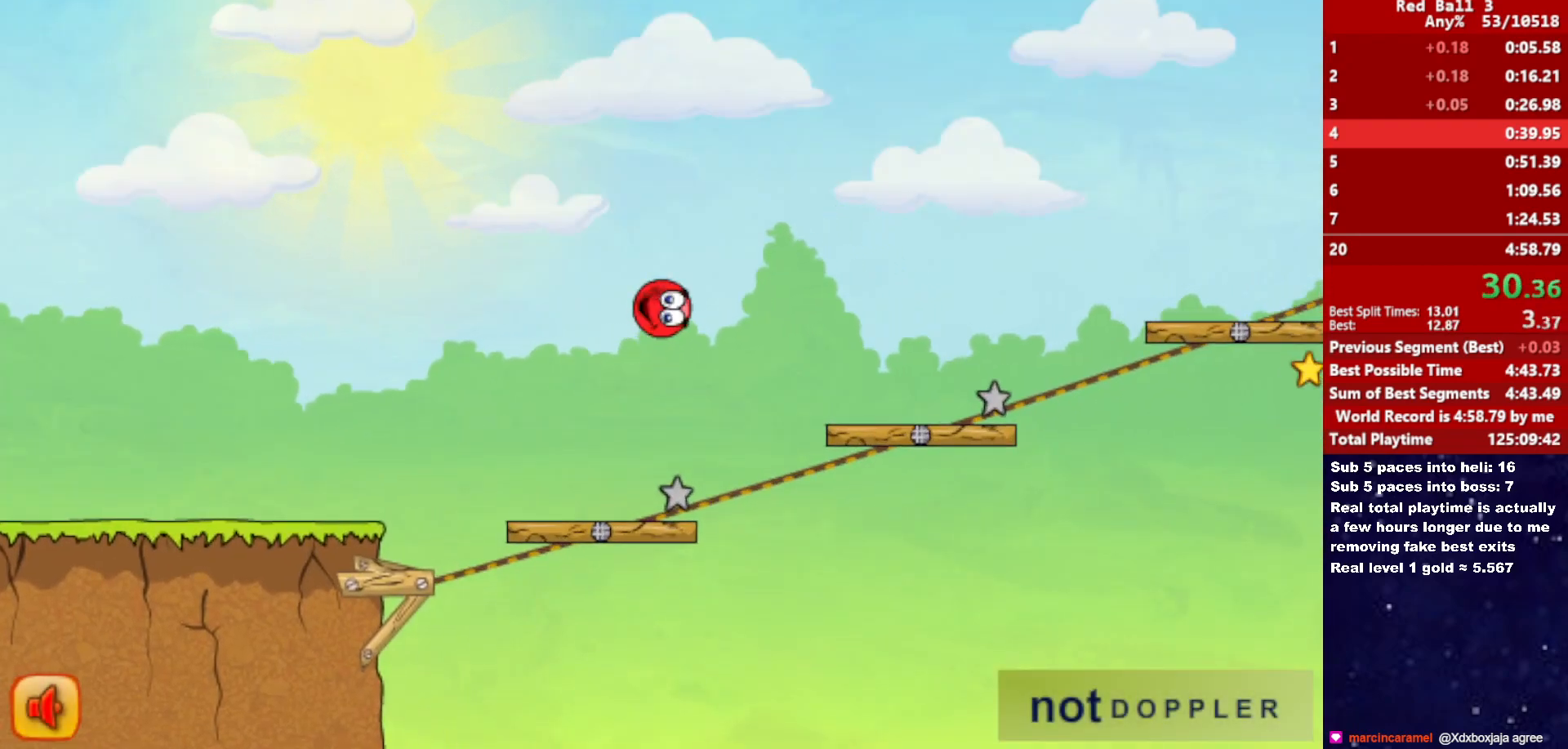
{"keys": ["right", "up"], "events": []}
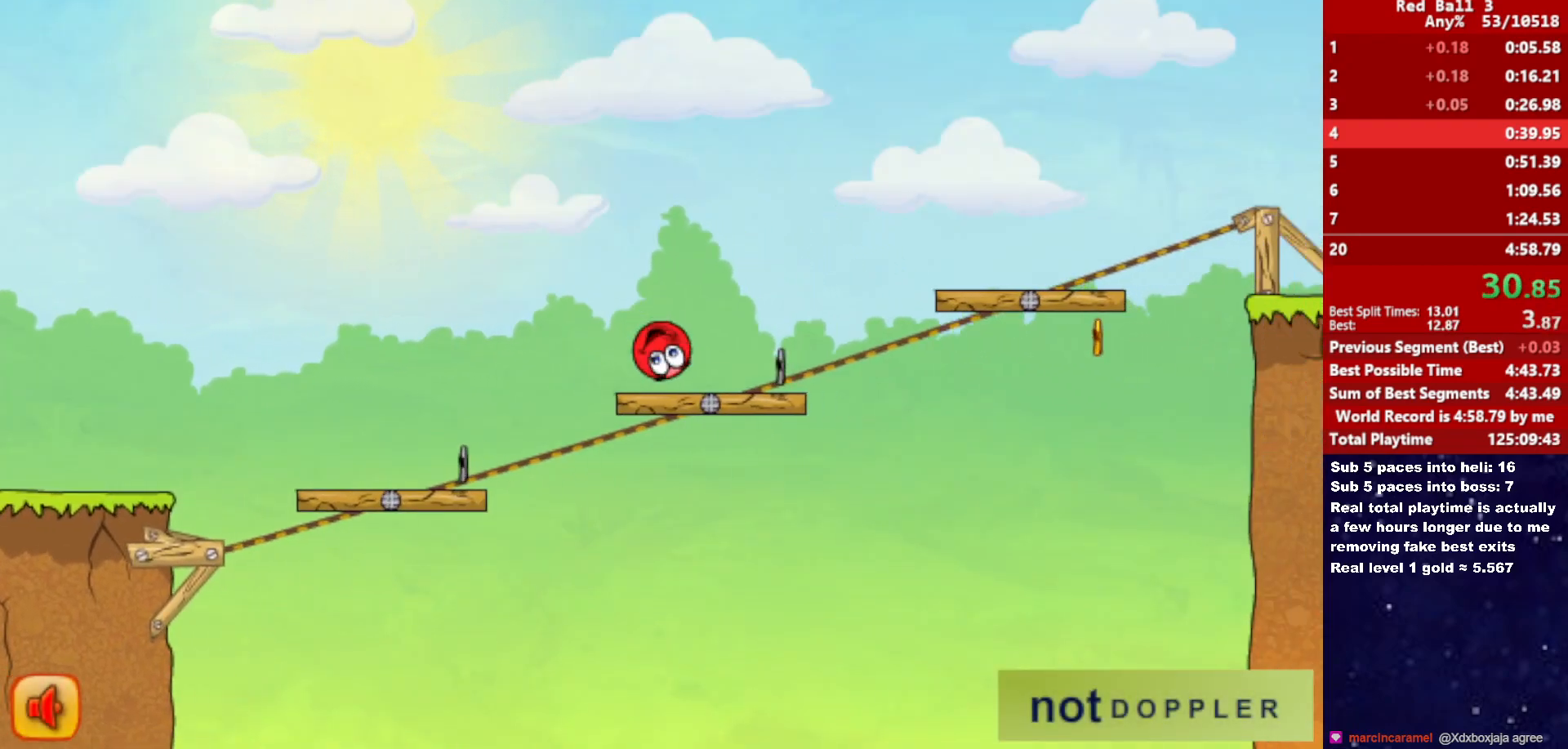
{"keys": ["right", "up"], "events": []}
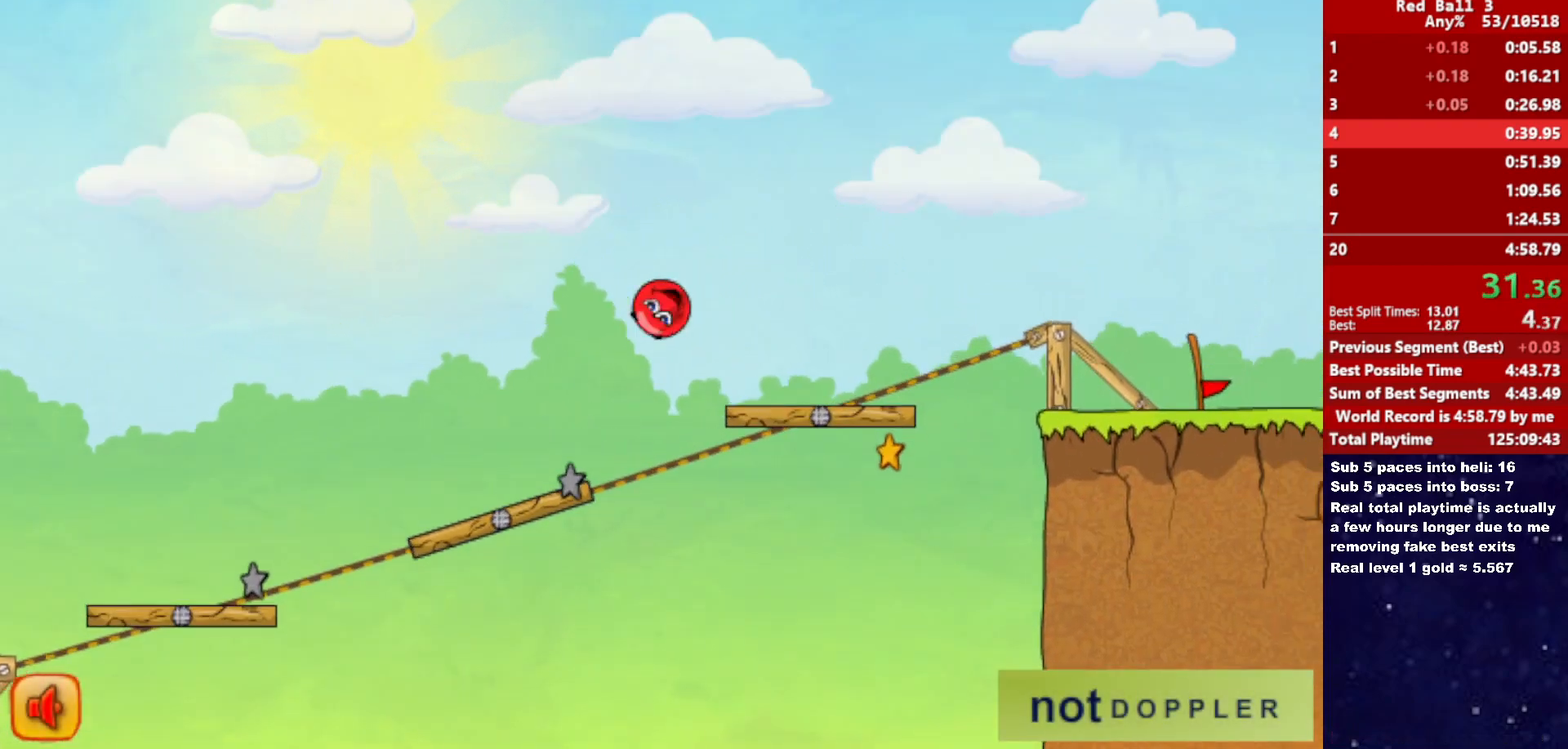
{"keys": ["right", "up"], "events": []}
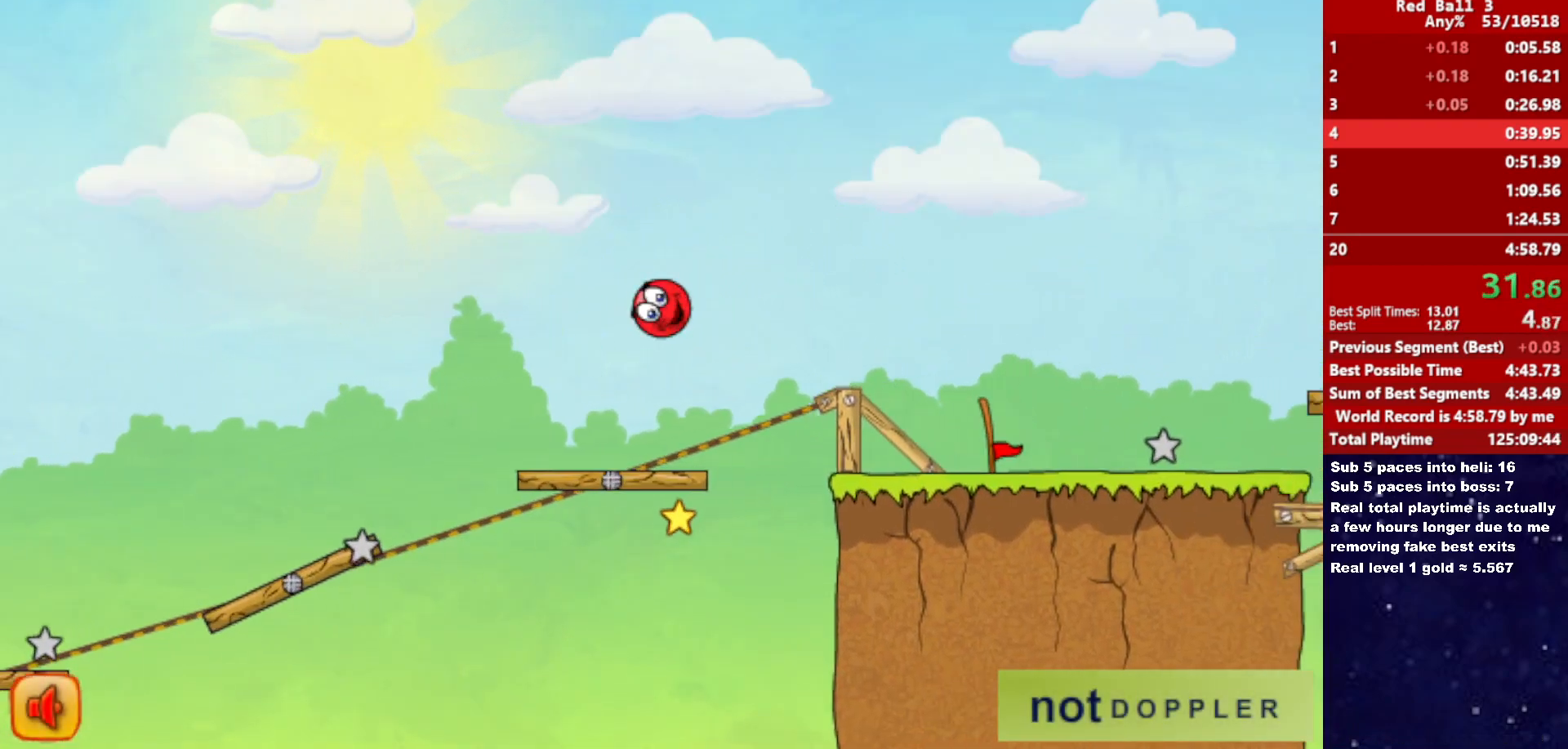
{"keys": ["right", "up"], "events": []}
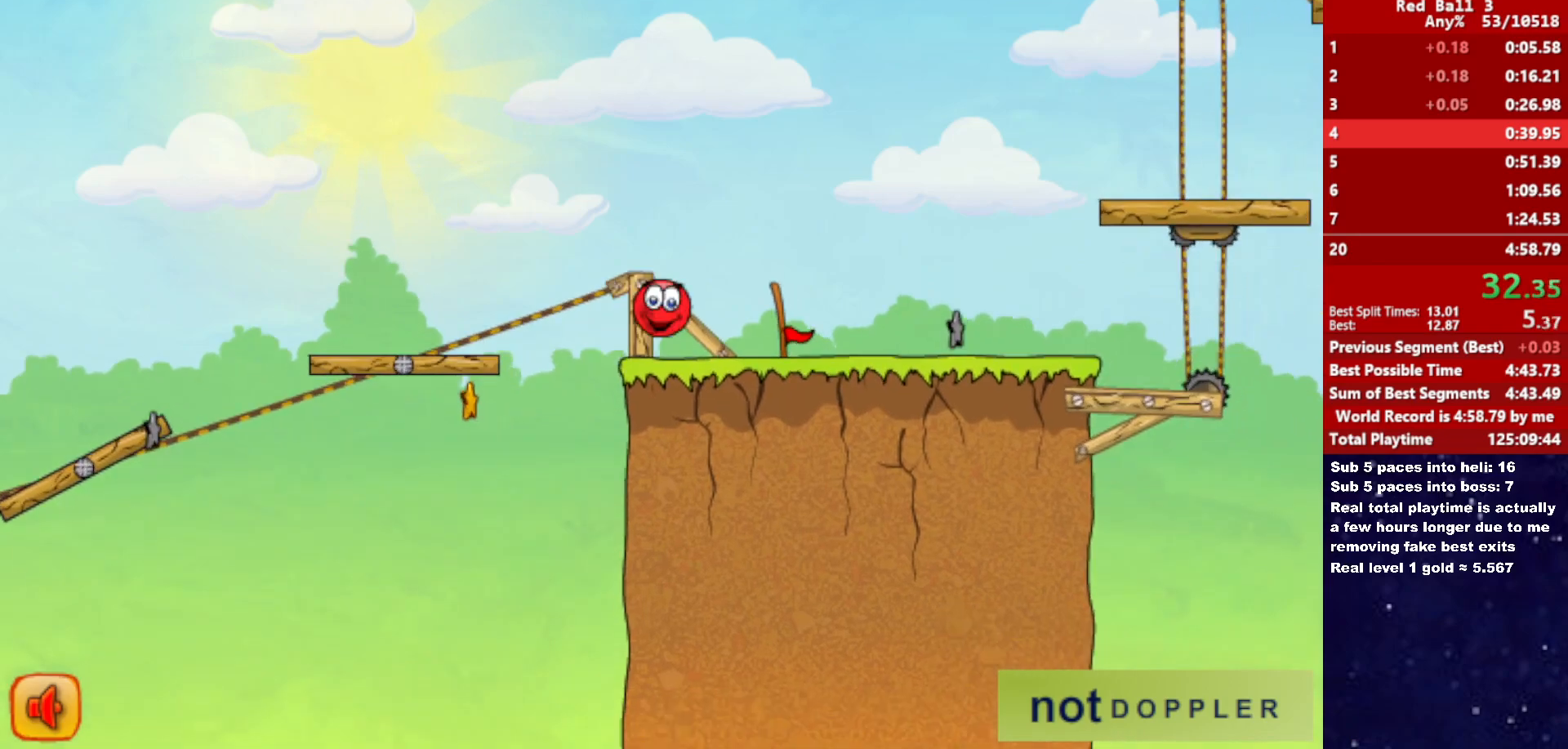
{"keys": ["right", "up"], "events": [[50, "p", "down"], [133, "p", "up"]]}
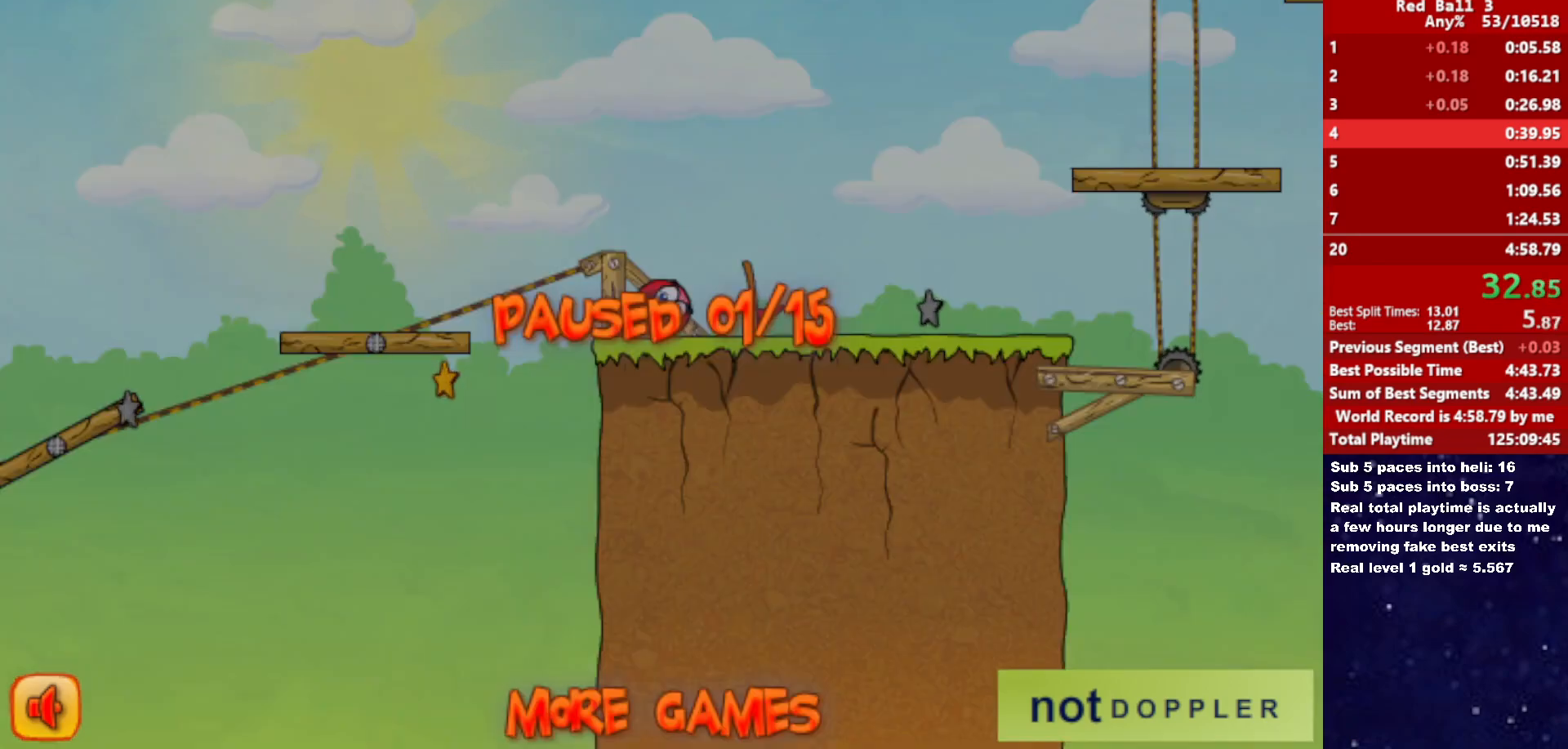
{"keys": ["right", "up"], "events": [[133, "p", "down"], [200, "p", "up"]]}
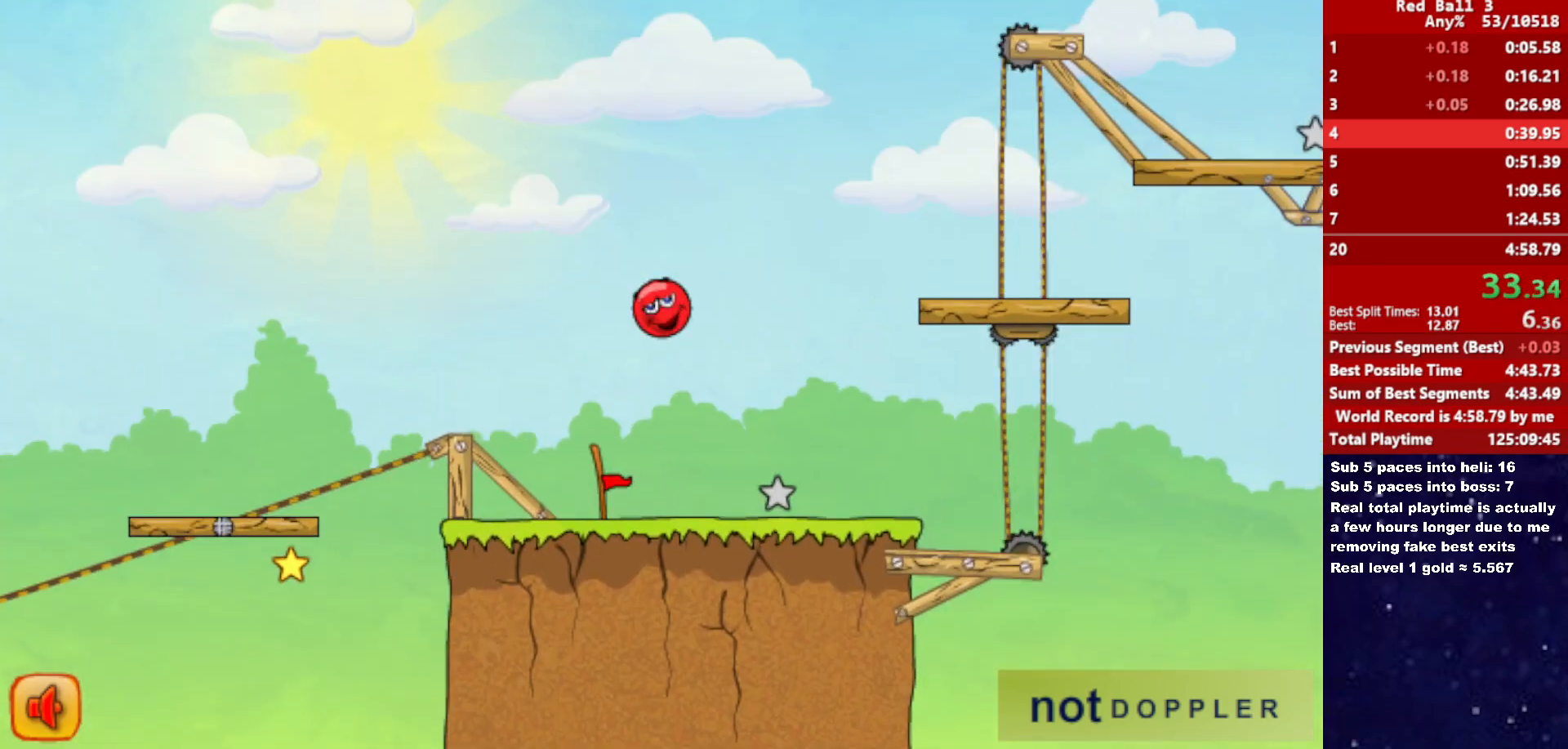
{"keys": ["right", "up"], "events": []}
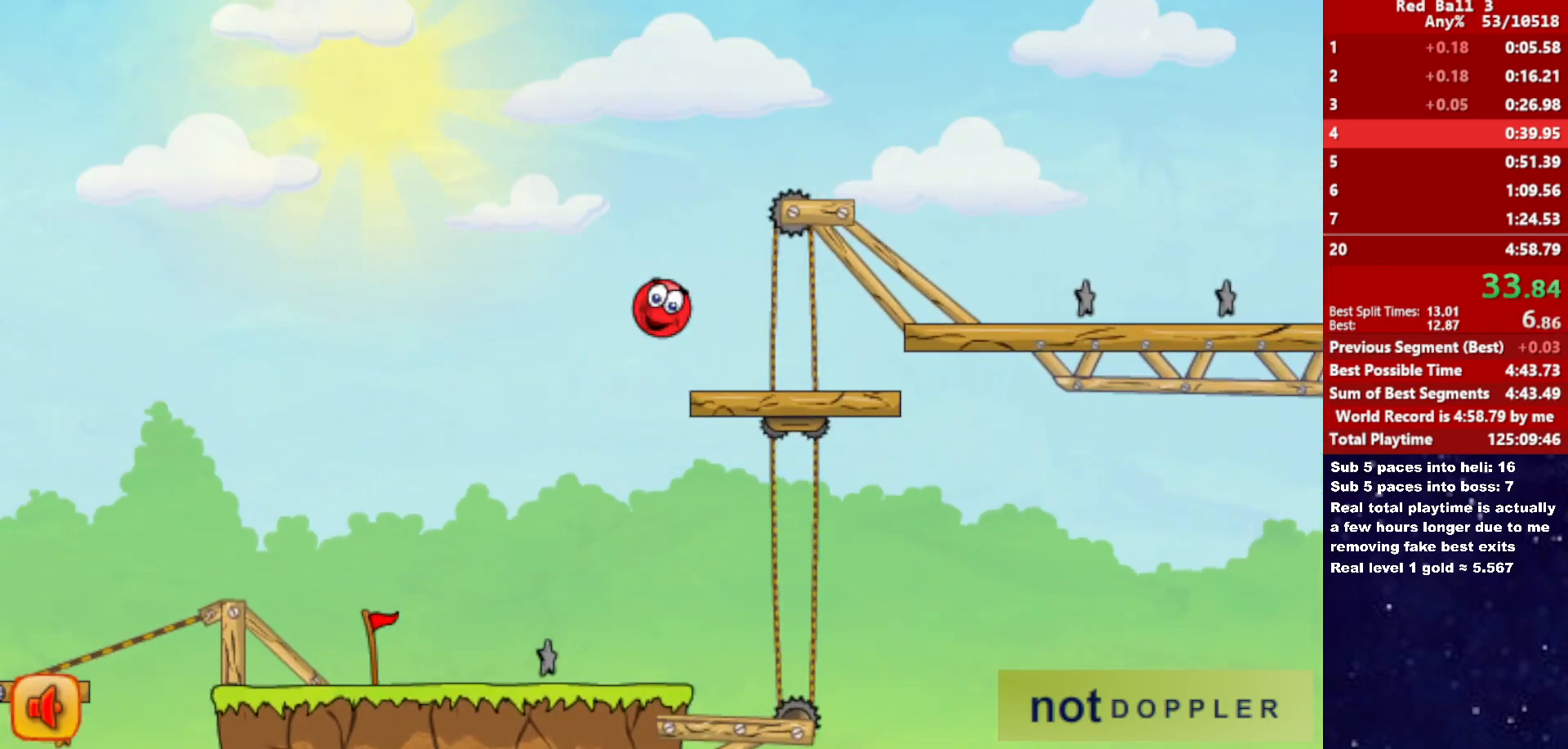
{"keys": ["right"], "events": [[450, "up", "up"]]}